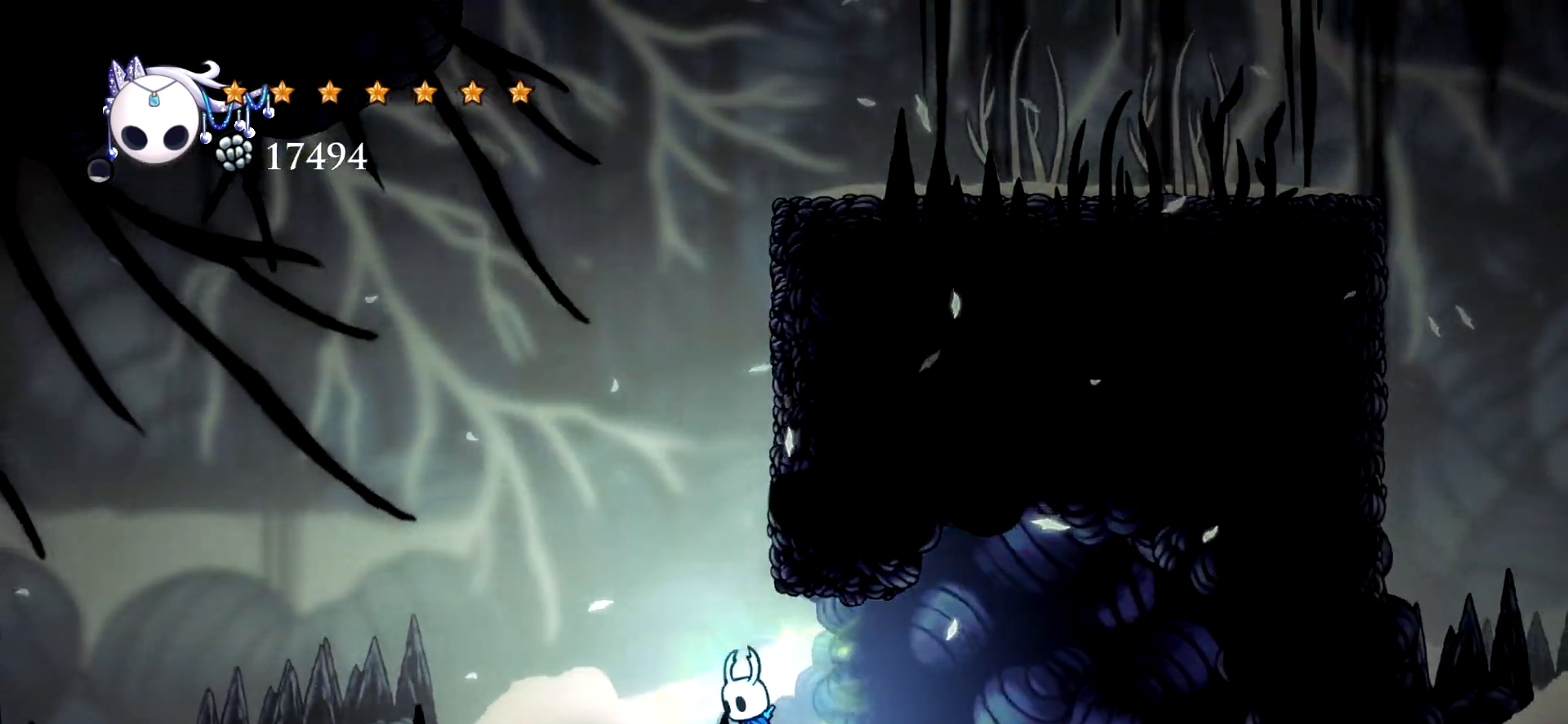
Gameplay with keyboard; each line is a JSON object with the keys held at the frame after it. "events" lists presses ("down") and releases ("up") of "a", "c", "d", "down", "e", "escape", "left", "right", "s", "space", "up", "x" and "z" between this image and that frame as [ms after this image, input, new state], when the widget could be followed in between. No other keys are recorded. Mouse input is not recorded.
{"keys": ["left", "x"], "events": [[17, "left", "down"], [250, "c", "down"], [333, "c", "up"]]}
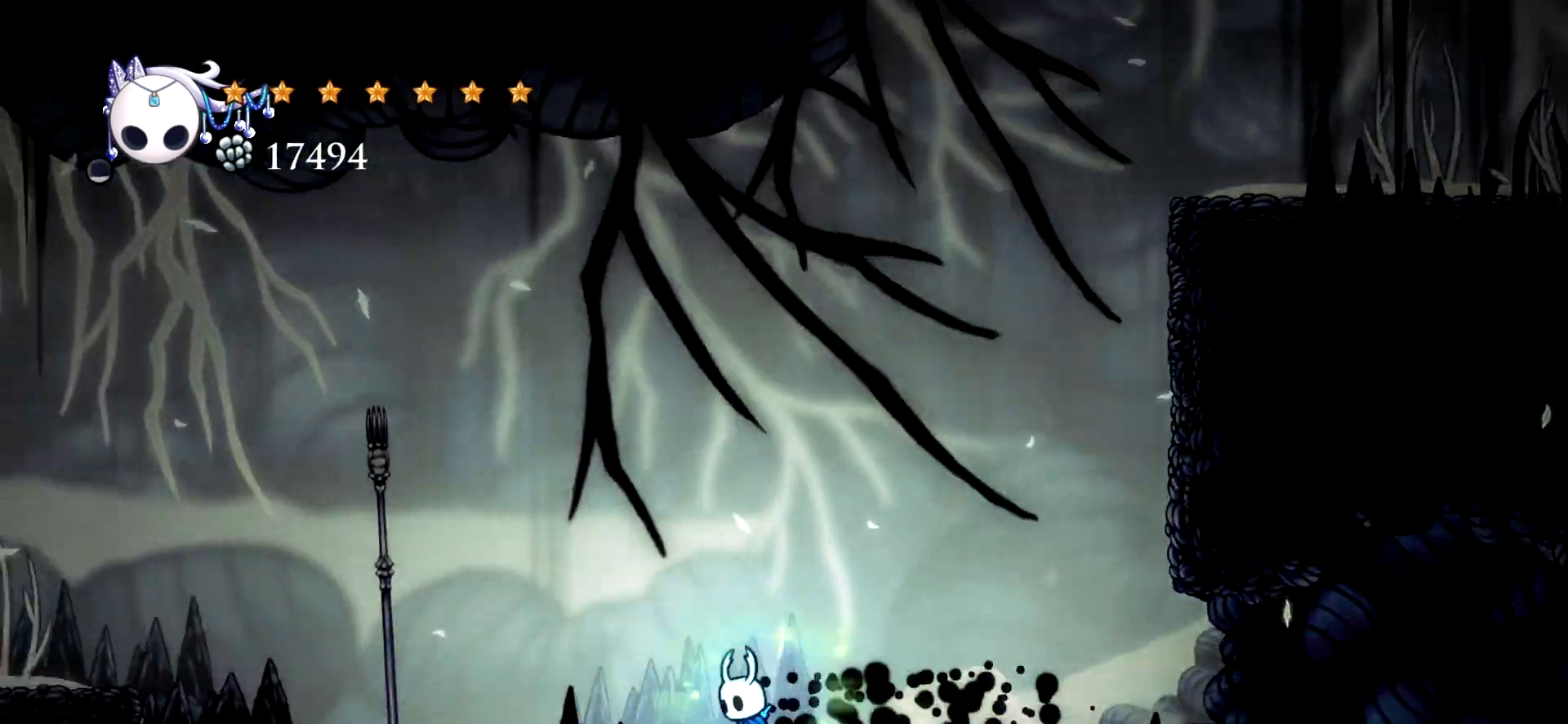
{"keys": ["left", "x"], "events": [[267, "c", "down"], [350, "c", "up"]]}
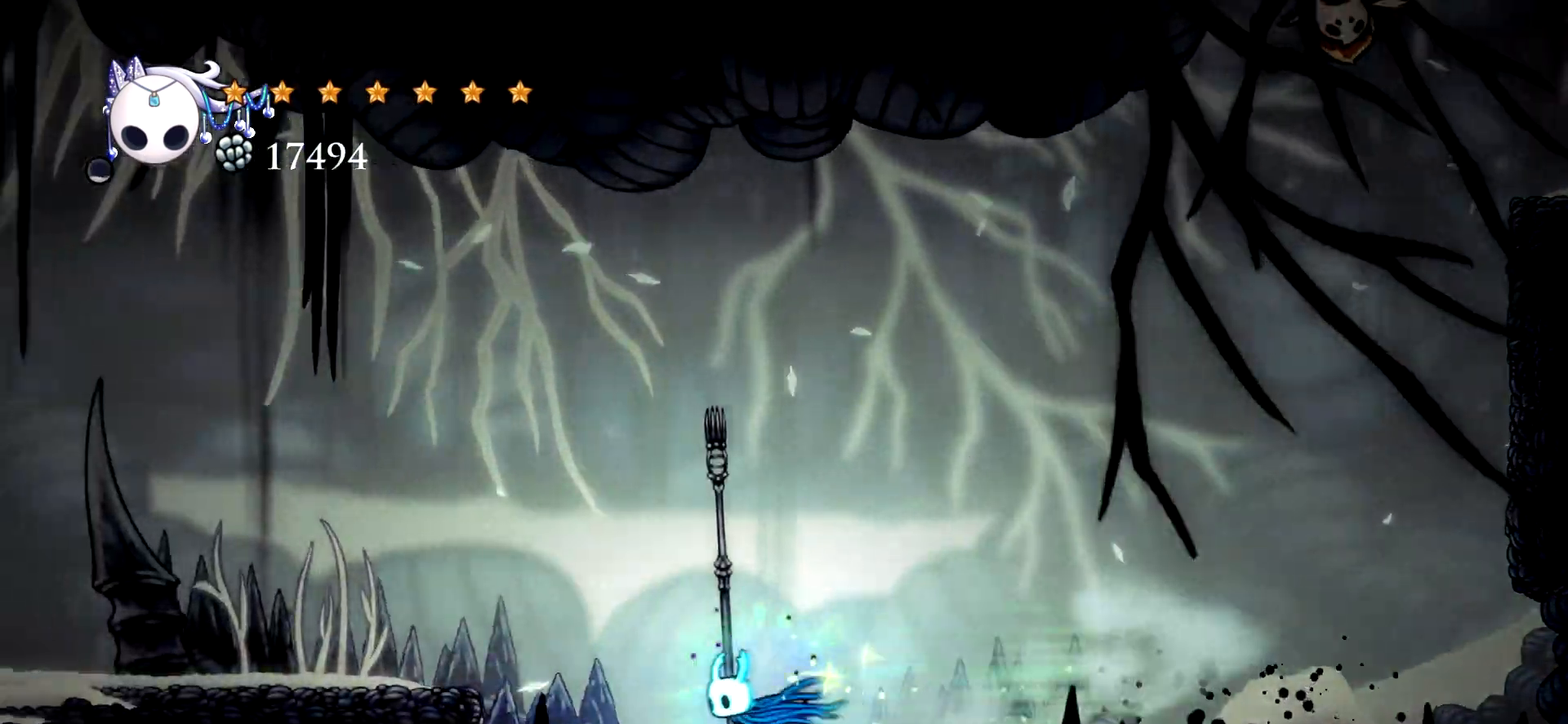
{"keys": ["c", "left", "x"], "events": [[183, "space", "down"], [333, "space", "up"], [417, "c", "down"]]}
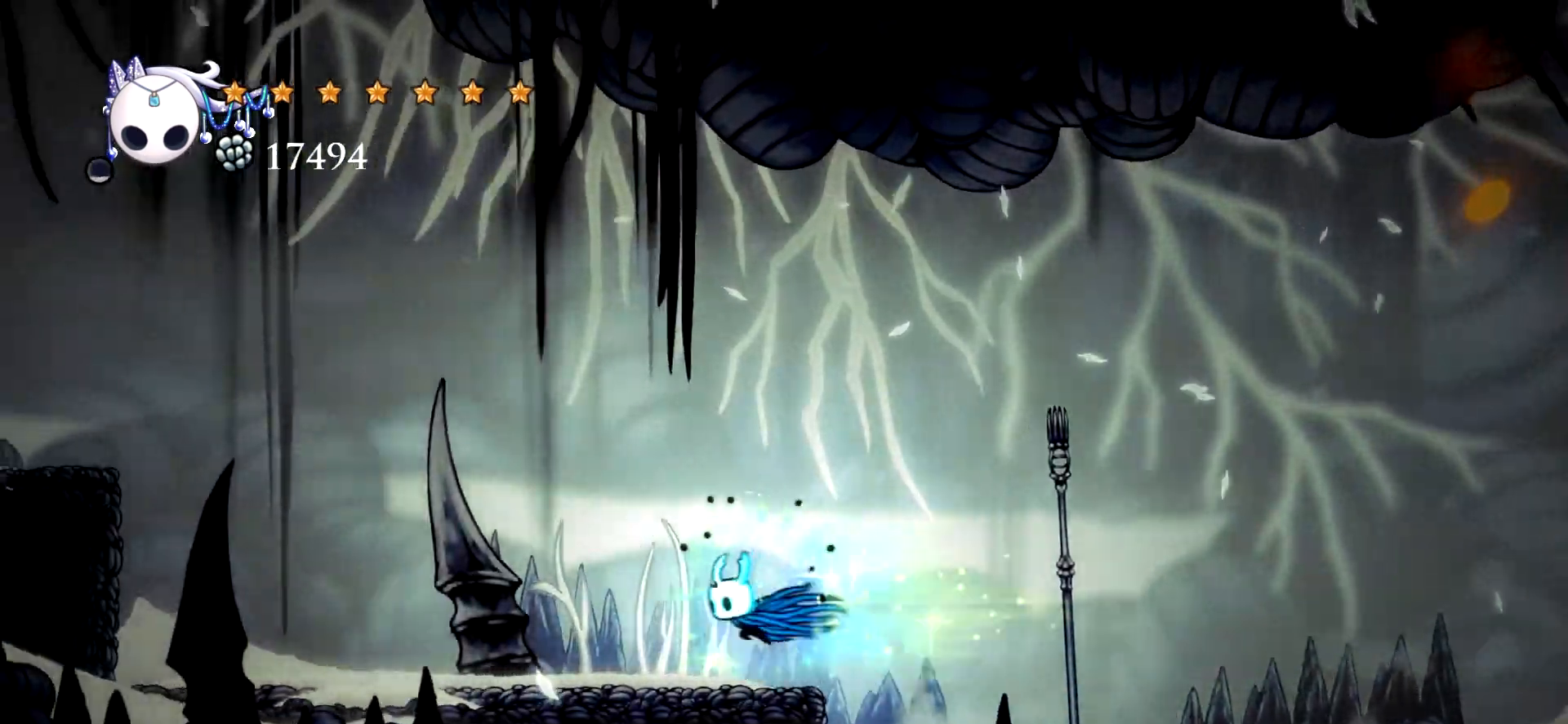
{"keys": ["left", "x"], "events": [[67, "c", "up"]]}
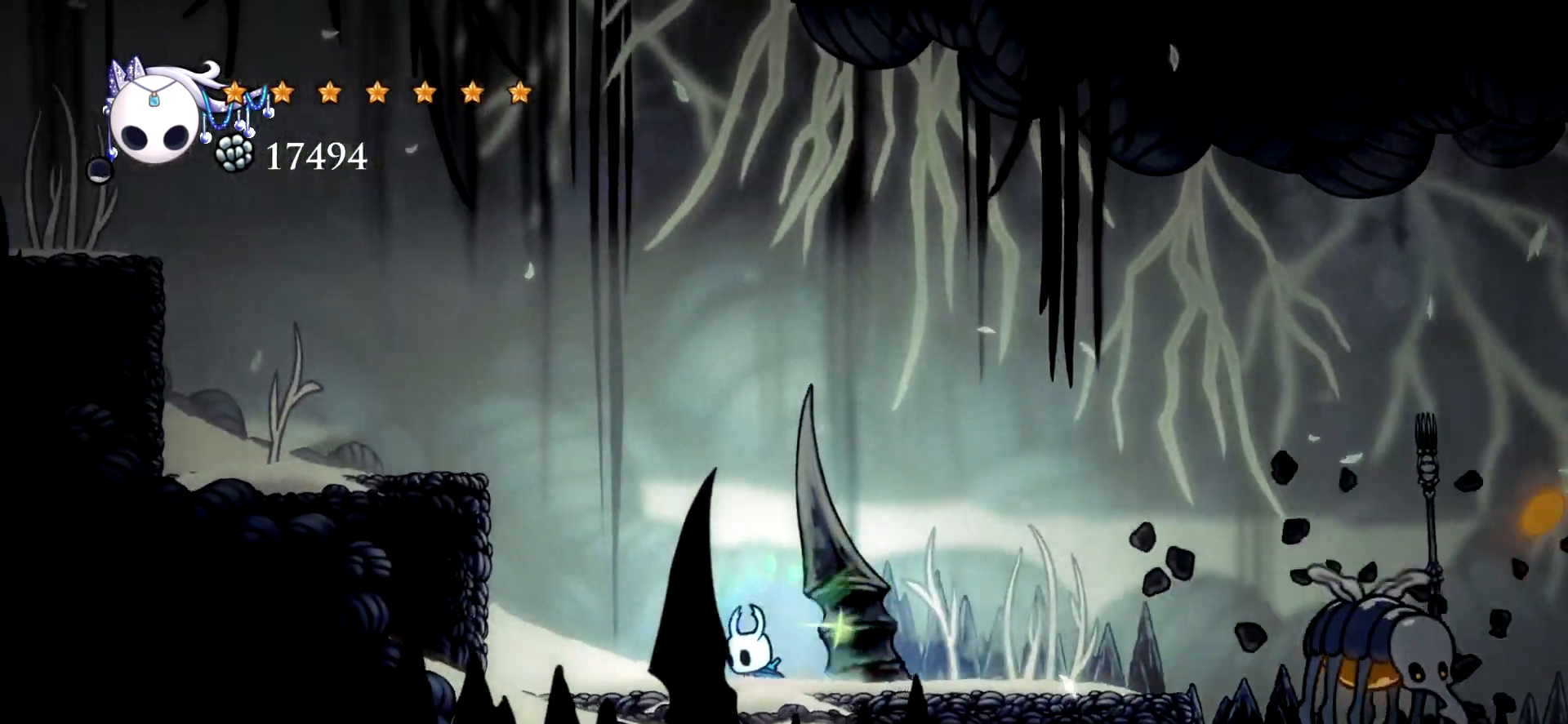
{"keys": ["left", "x"], "events": [[33, "space", "down"], [450, "space", "up"]]}
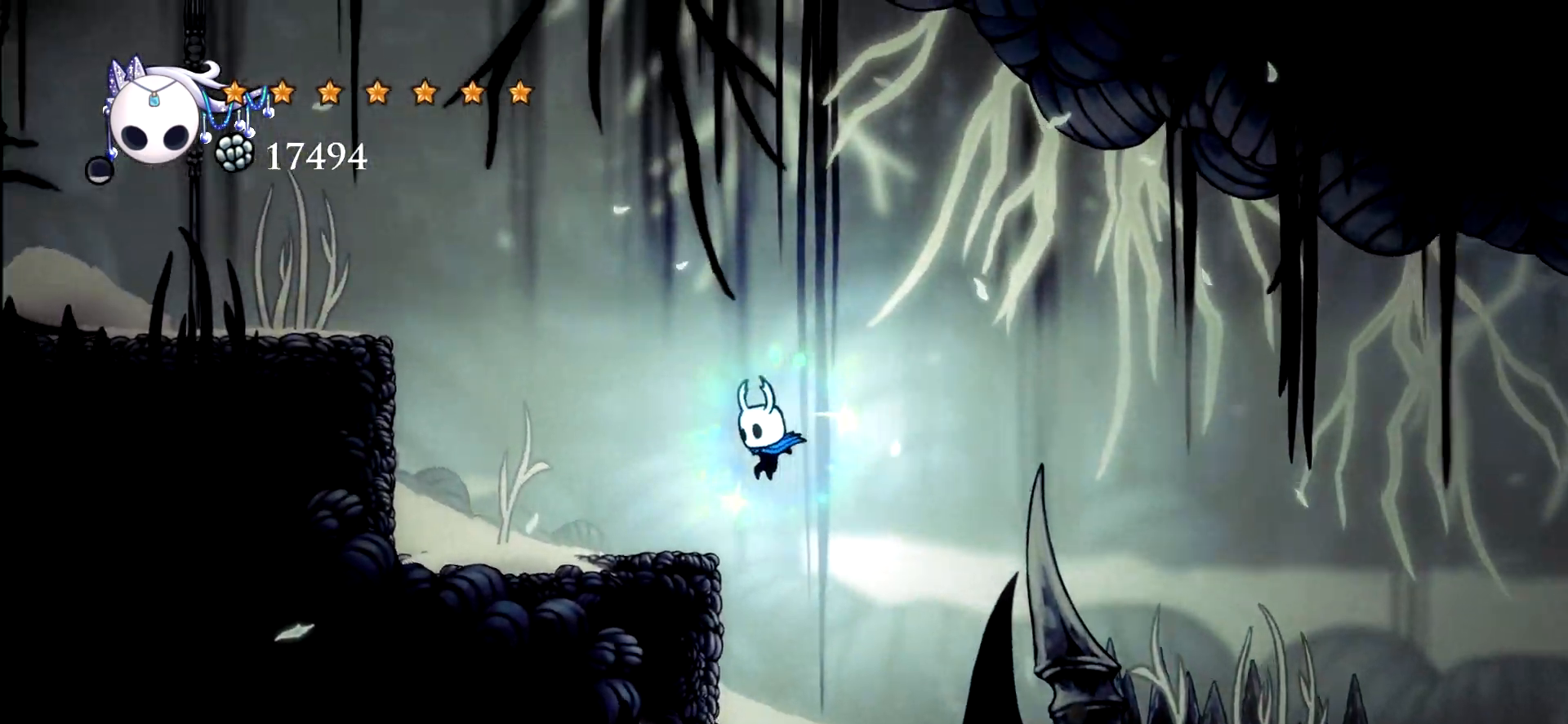
{"keys": ["left", "space", "x"], "events": [[417, "space", "down"]]}
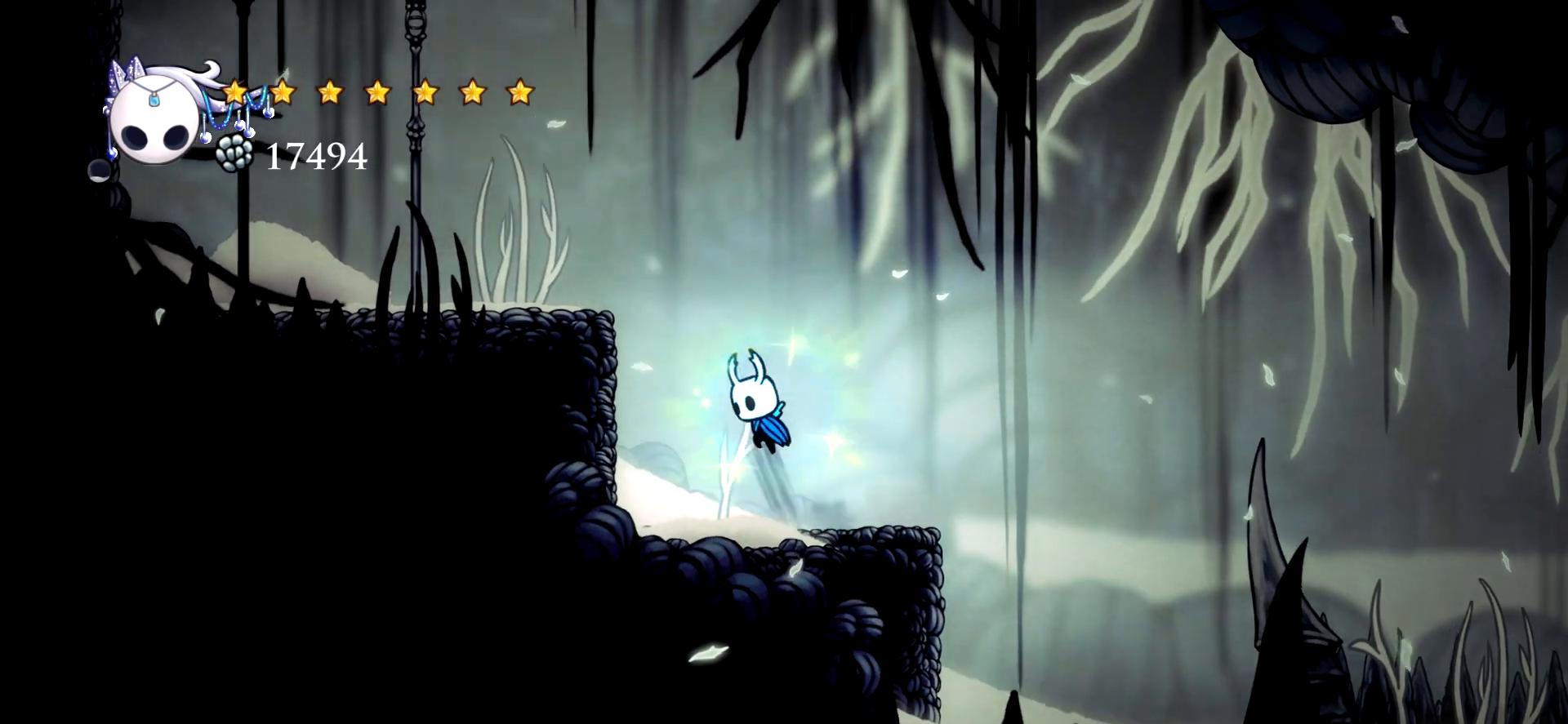
{"keys": ["left", "x"], "events": [[333, "c", "down"], [333, "space", "up"], [433, "c", "up"]]}
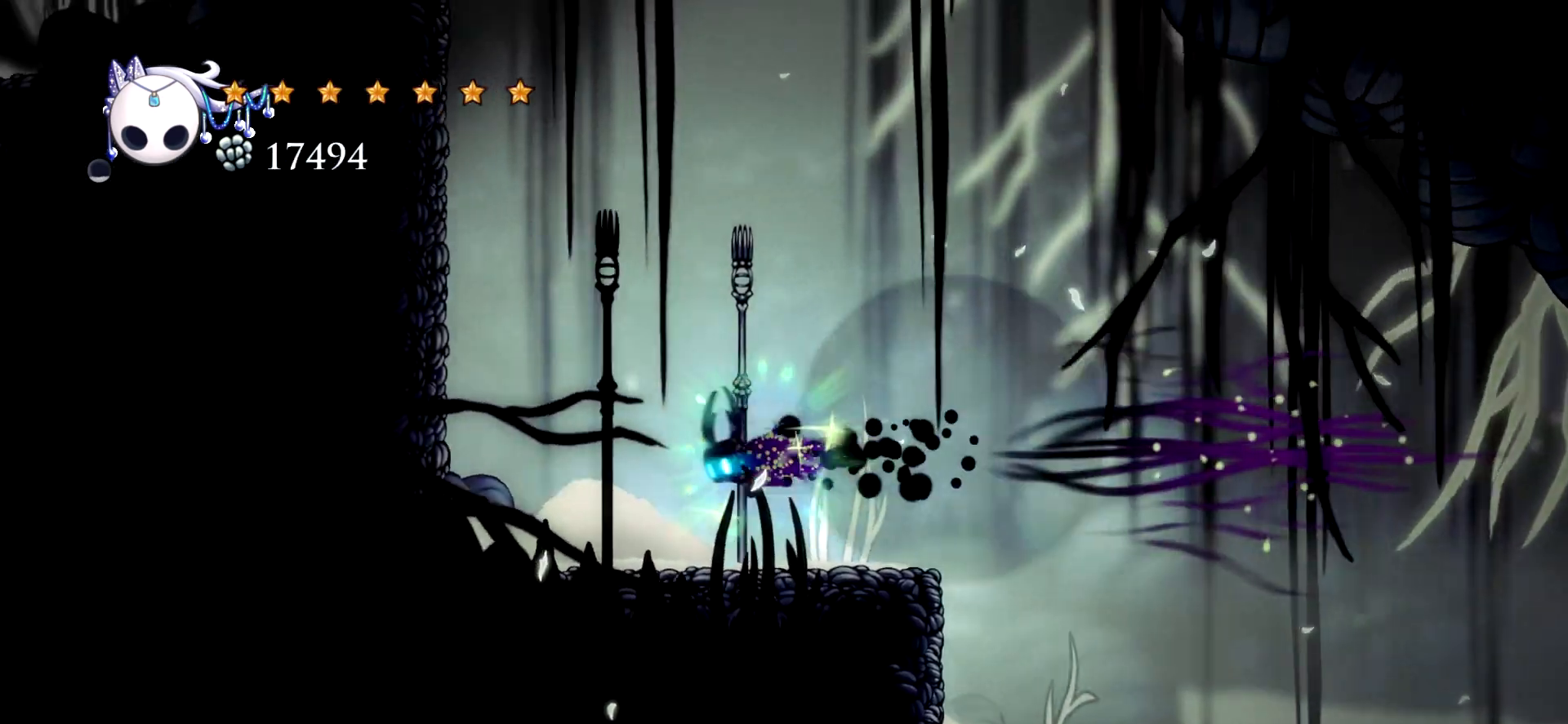
{"keys": ["left"], "events": [[350, "x", "up"]]}
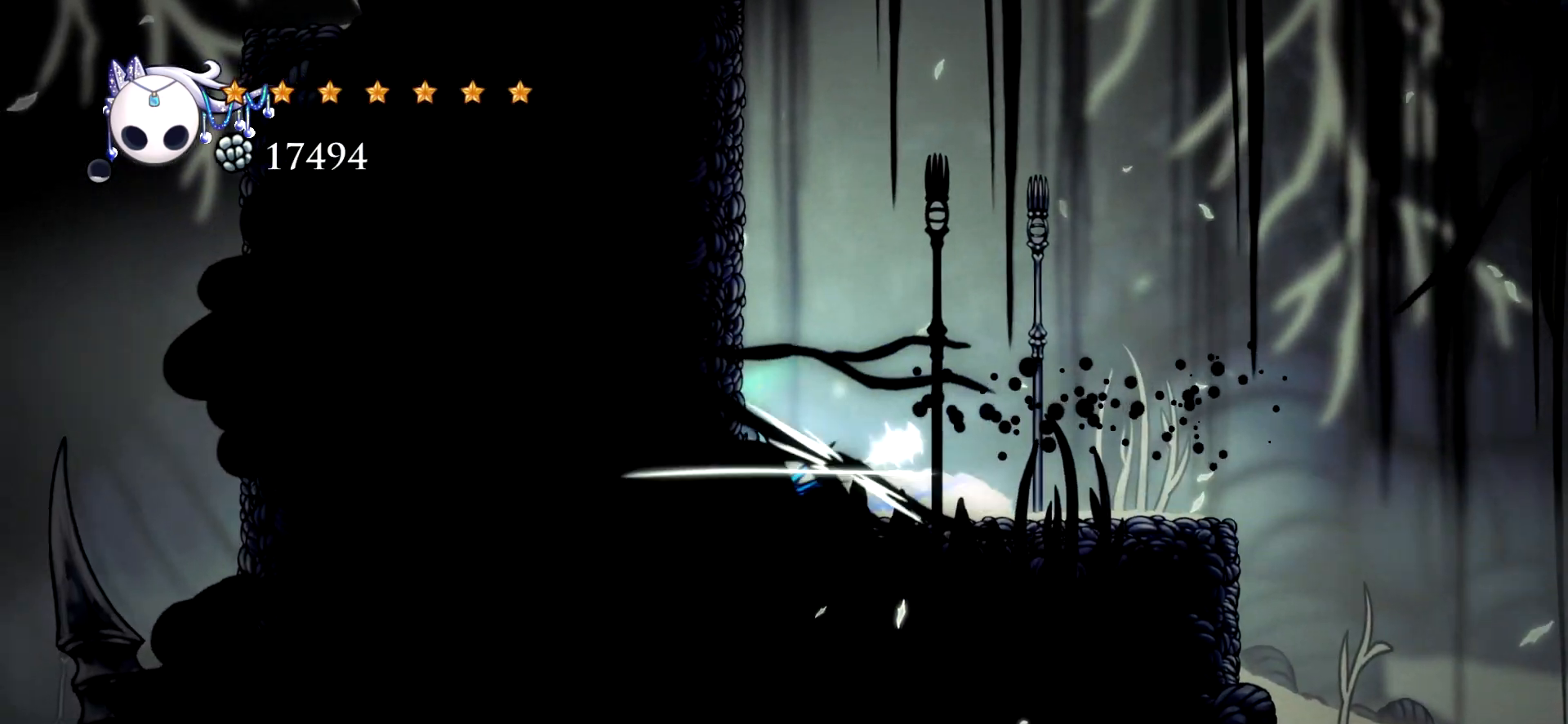
{"keys": ["left", "space", "up"], "events": [[133, "left", "up"], [367, "left", "down"], [367, "space", "down"], [467, "up", "down"]]}
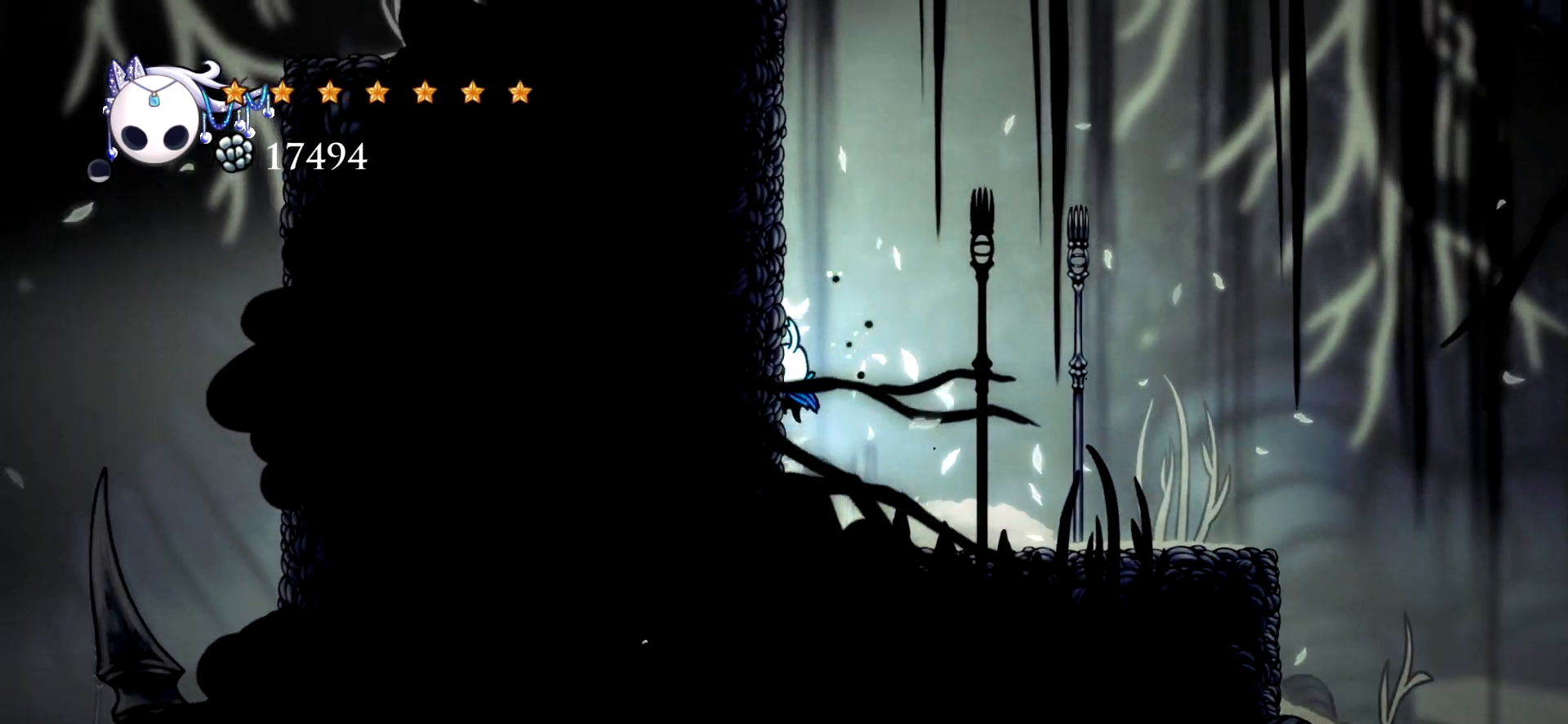
{"keys": ["left", "space", "up", "x"], "events": [[150, "x", "down"], [300, "x", "up"], [333, "space", "up"], [433, "space", "down"], [483, "x", "down"]]}
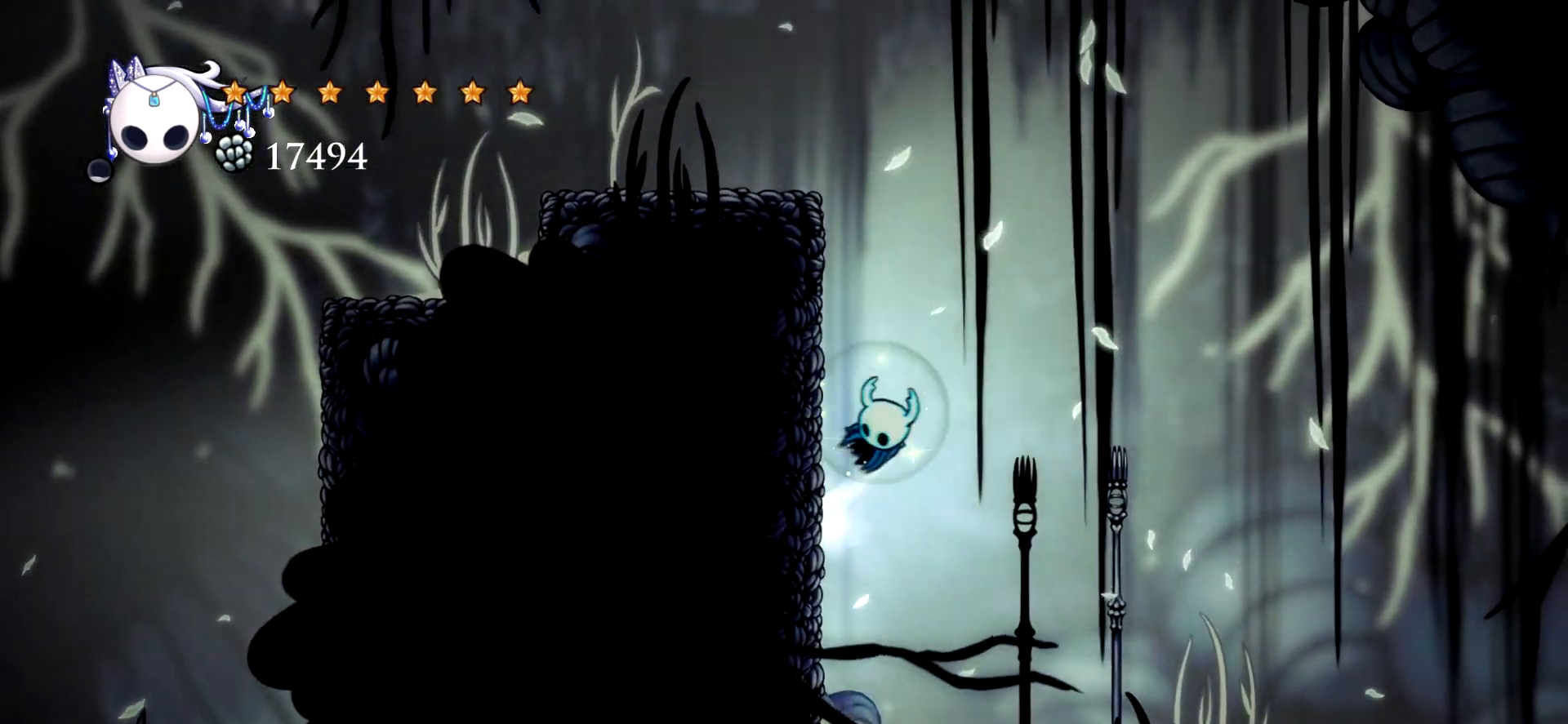
{"keys": ["left", "space", "up", "x"], "events": [[217, "space", "up"], [217, "x", "up"], [350, "space", "down"], [350, "x", "down"]]}
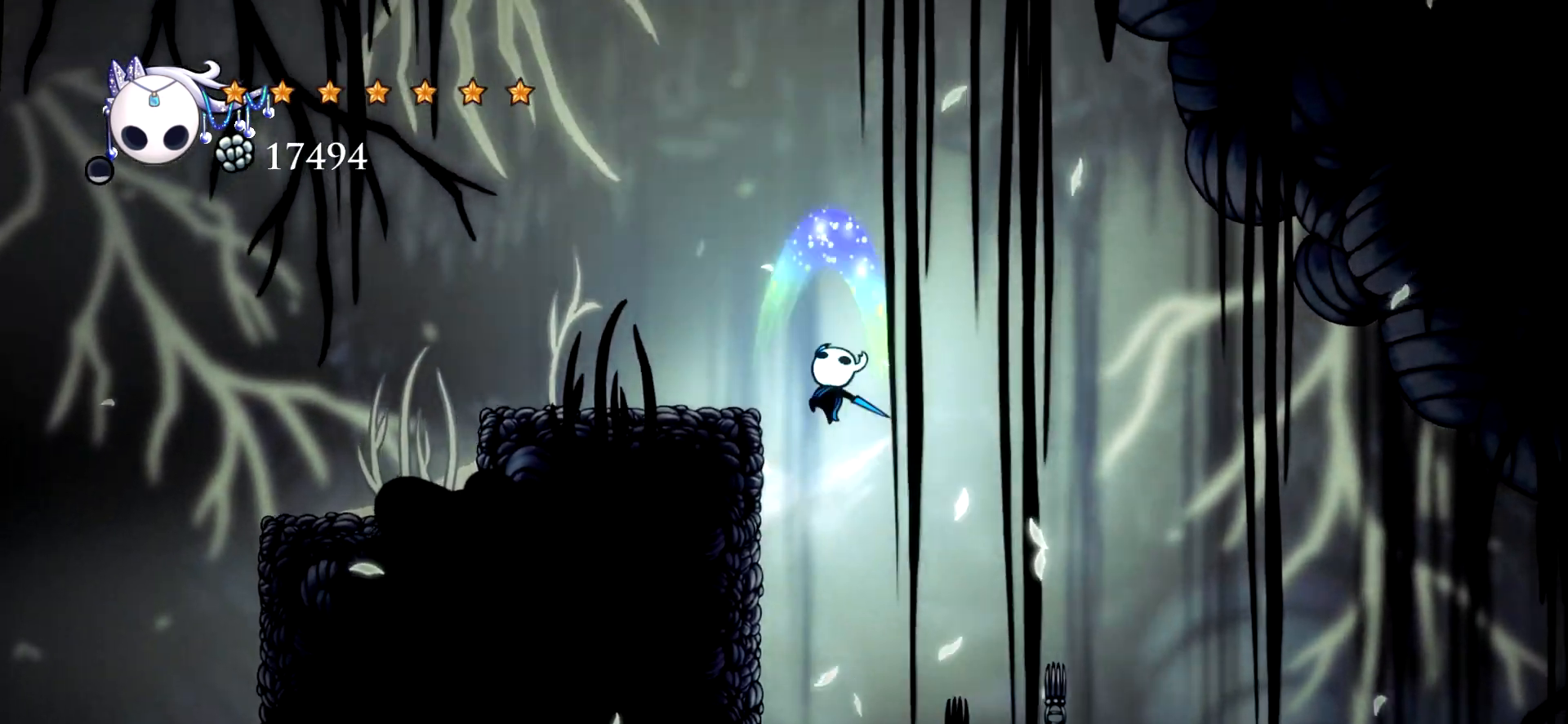
{"keys": ["left"], "events": [[83, "up", "up"], [133, "space", "up"], [133, "x", "up"]]}
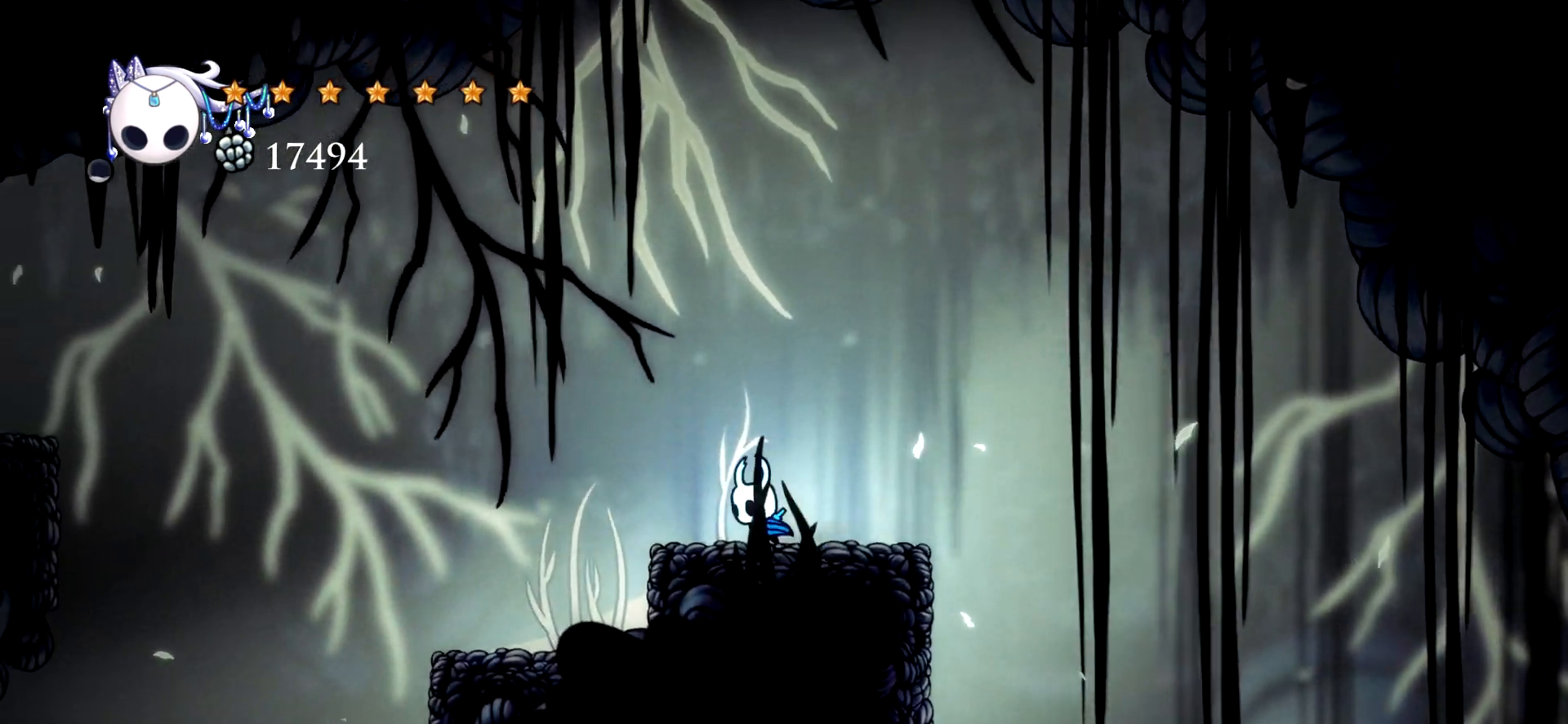
{"keys": ["left"], "events": []}
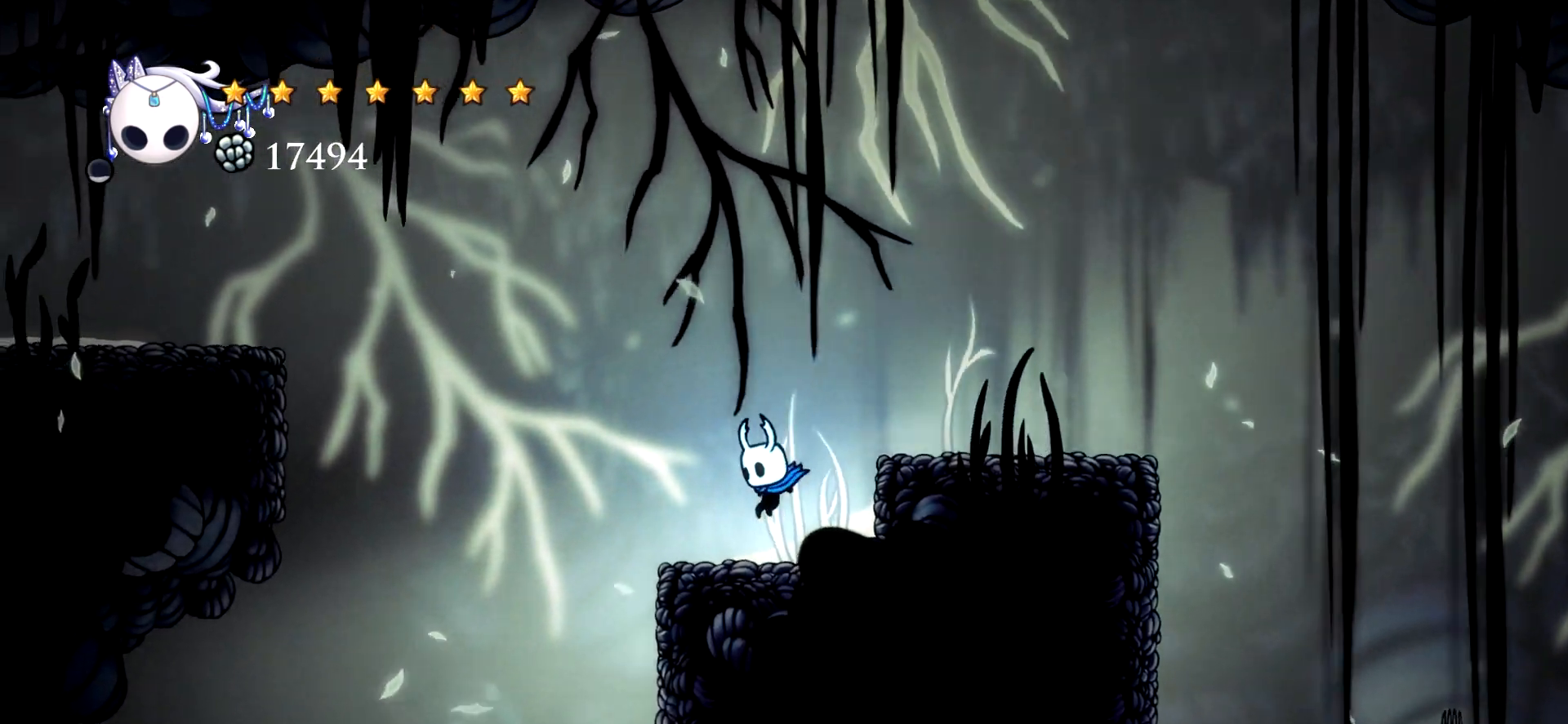
{"keys": ["left", "right", "up"], "events": [[500, "right", "down"], [500, "up", "down"]]}
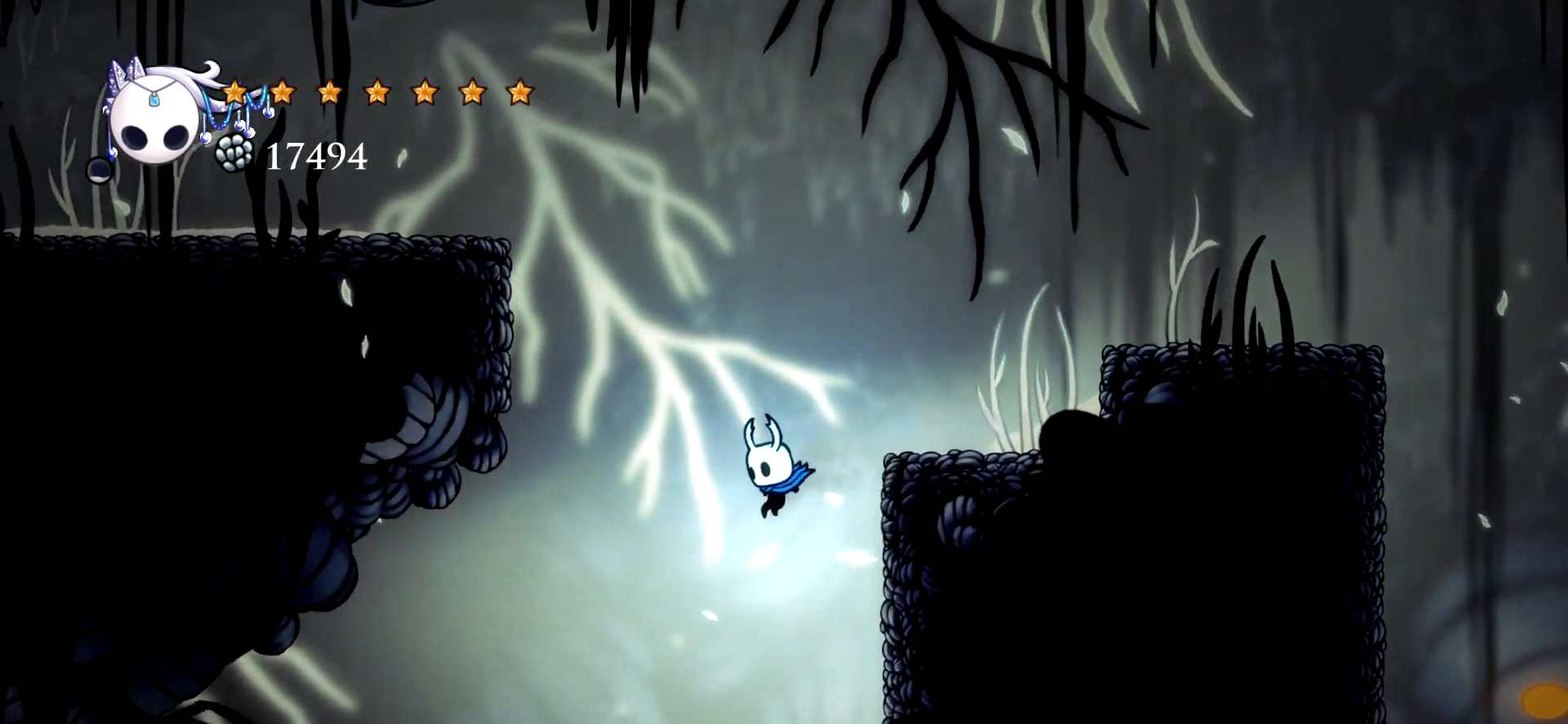
{"keys": ["up", "x"], "events": [[50, "left", "up"], [283, "right", "up"], [283, "x", "down"], [367, "x", "up"], [467, "x", "down"]]}
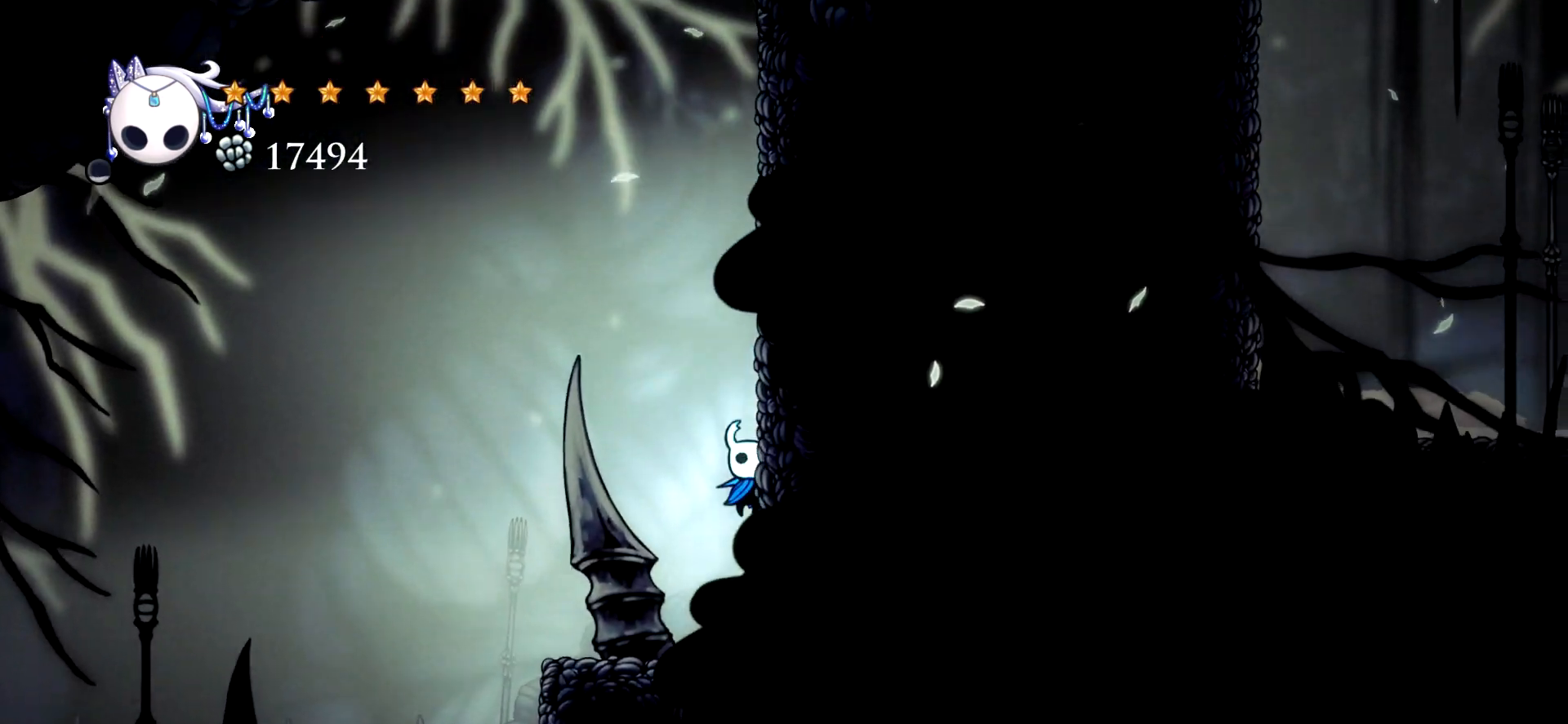
{"keys": ["right", "up"], "events": [[67, "x", "up"], [150, "x", "down"], [200, "right", "down"], [250, "x", "up"], [333, "x", "down"], [483, "x", "up"]]}
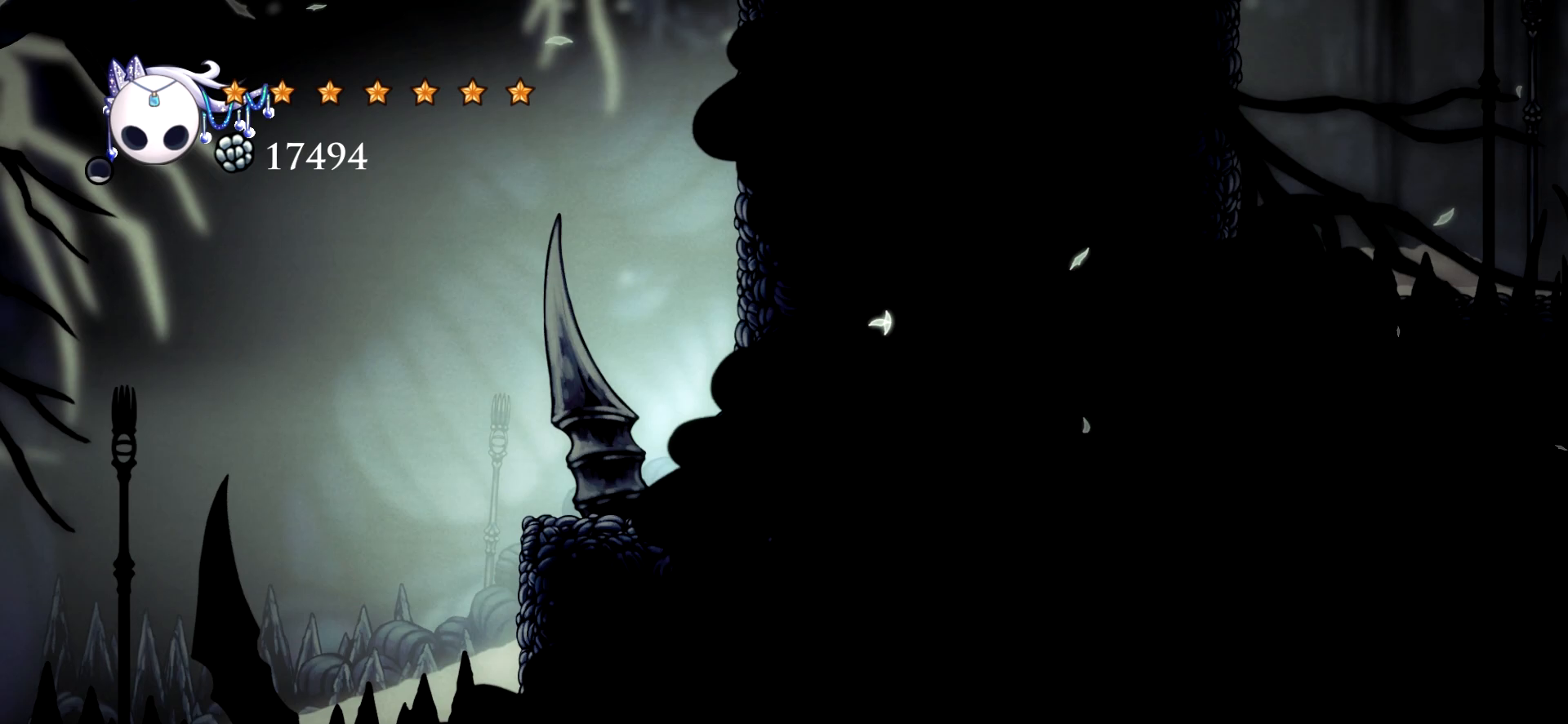
{"keys": ["left"], "events": [[33, "right", "up"], [117, "left", "down"], [317, "up", "up"]]}
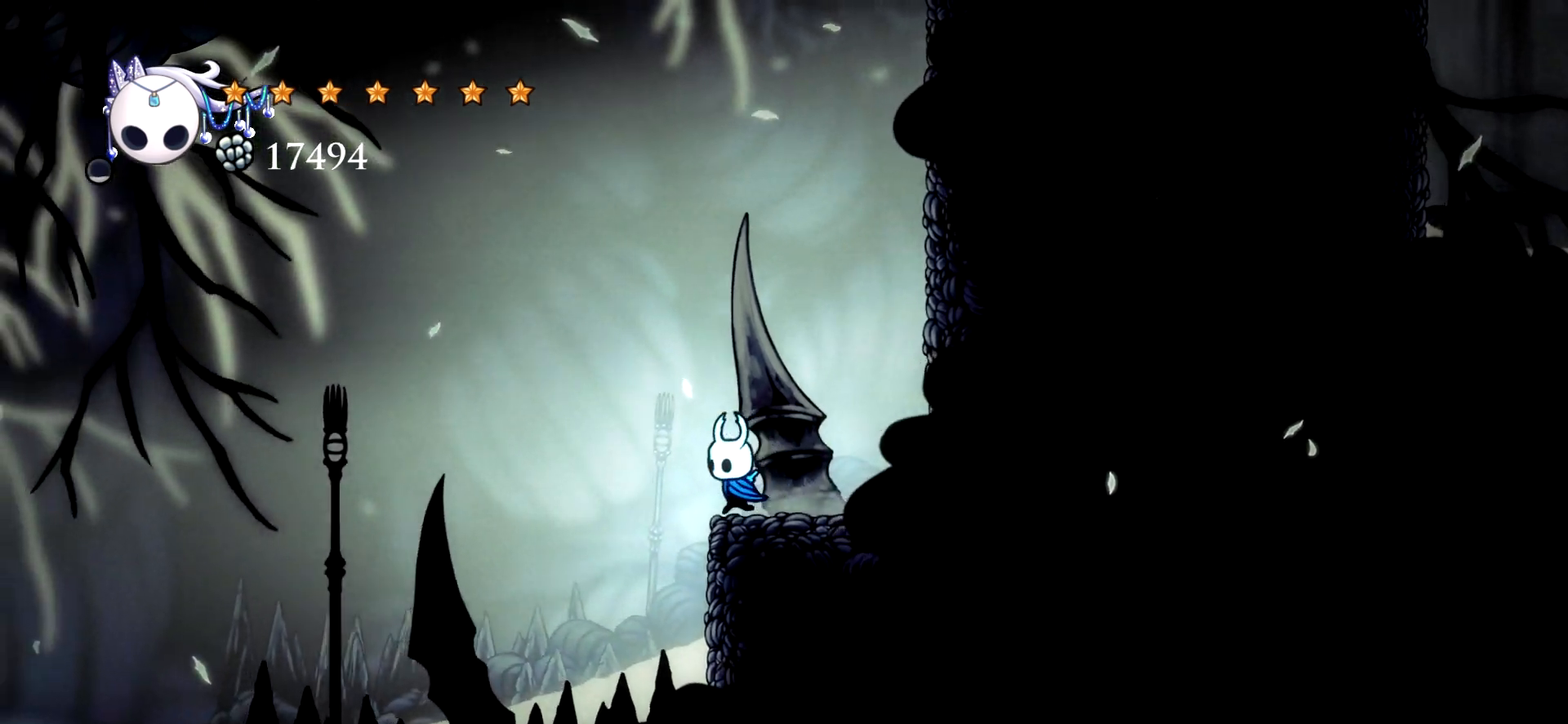
{"keys": ["right", "up"], "events": [[183, "right", "down"], [283, "left", "up"], [417, "up", "down"]]}
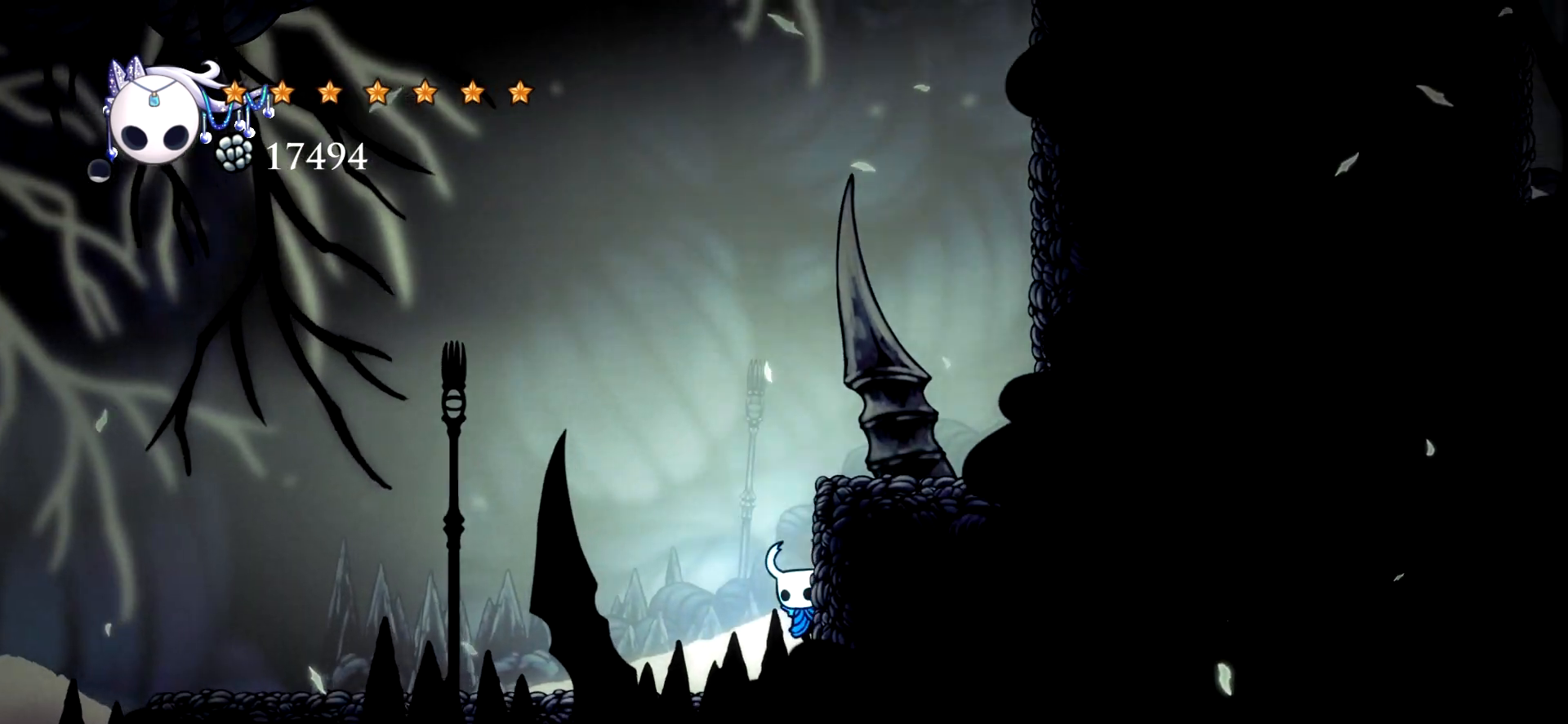
{"keys": ["up"], "events": [[17, "right", "up"], [67, "x", "down"], [100, "x", "up"], [250, "x", "down"], [433, "x", "up"]]}
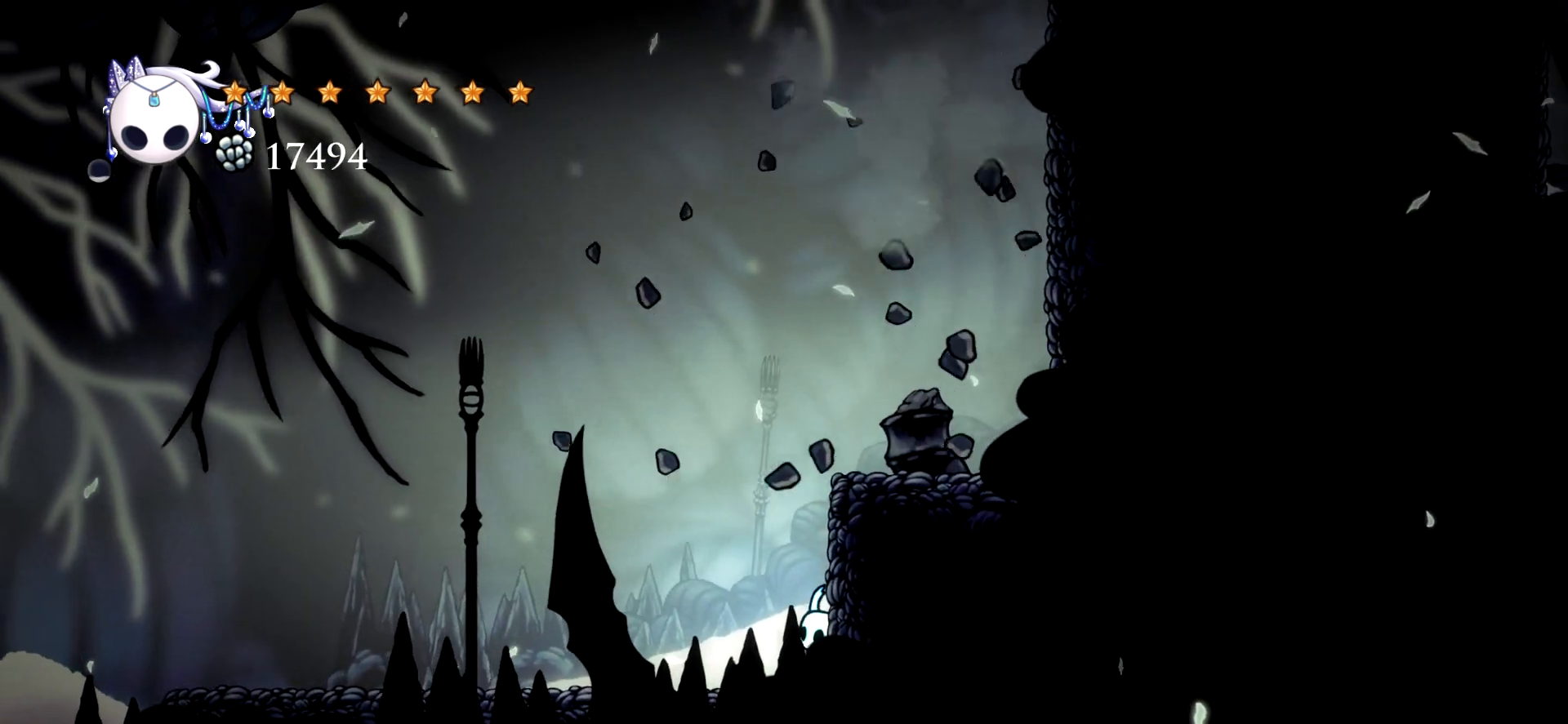
{"keys": ["right", "space"], "events": [[267, "left", "down"], [317, "space", "down"], [317, "up", "up"], [450, "right", "down"], [500, "left", "up"]]}
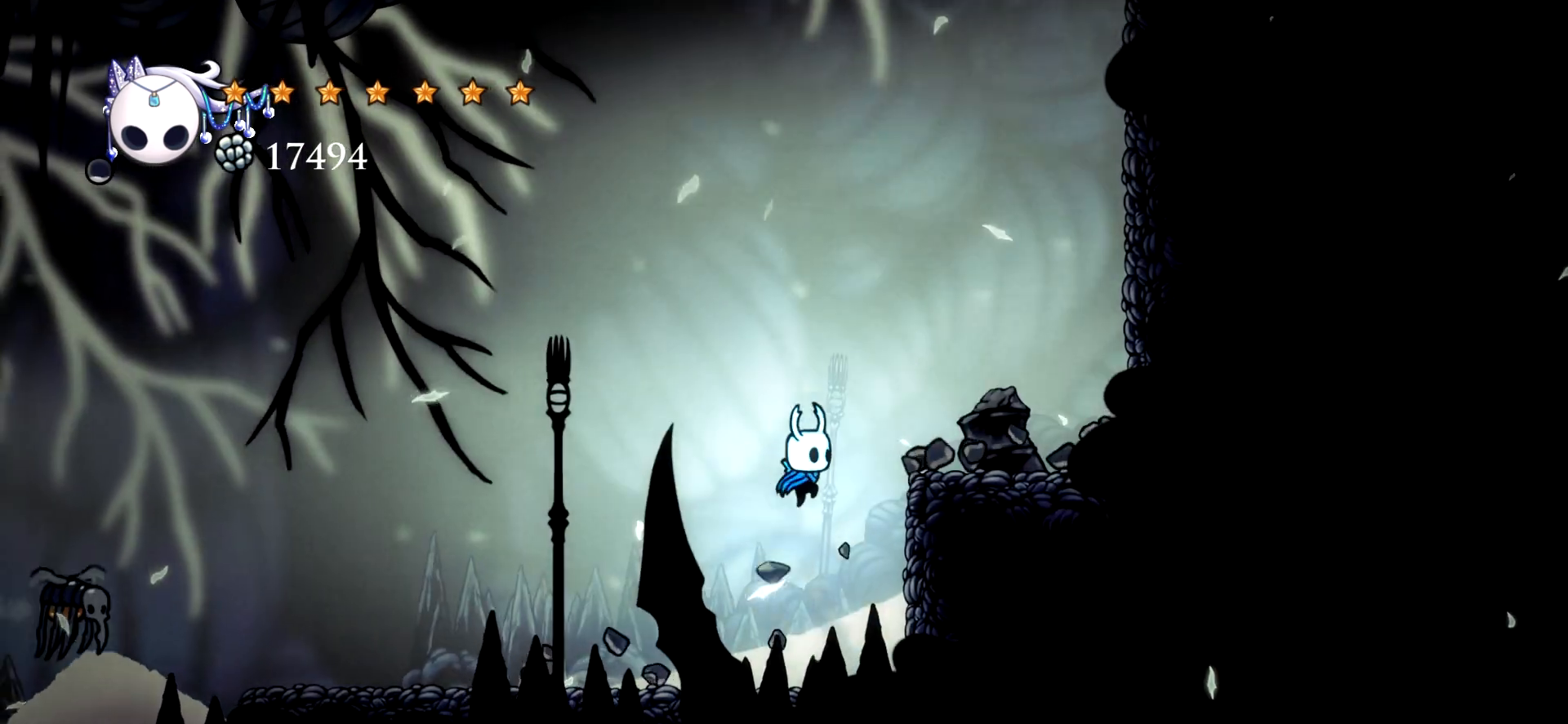
{"keys": ["space"], "events": [[133, "space", "up"], [417, "right", "up"], [417, "space", "down"]]}
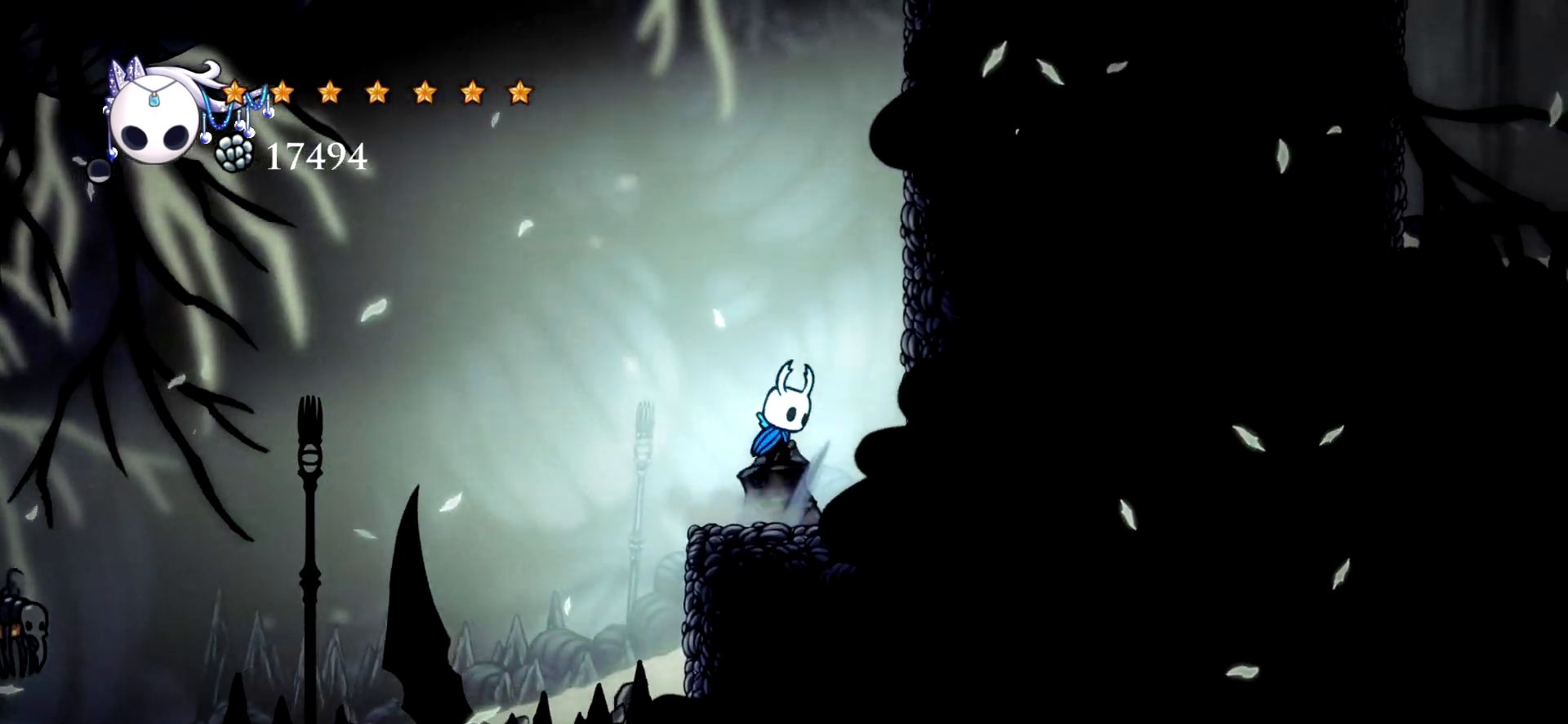
{"keys": ["right", "space"], "events": [[17, "right", "down"], [300, "space", "up"], [383, "space", "down"]]}
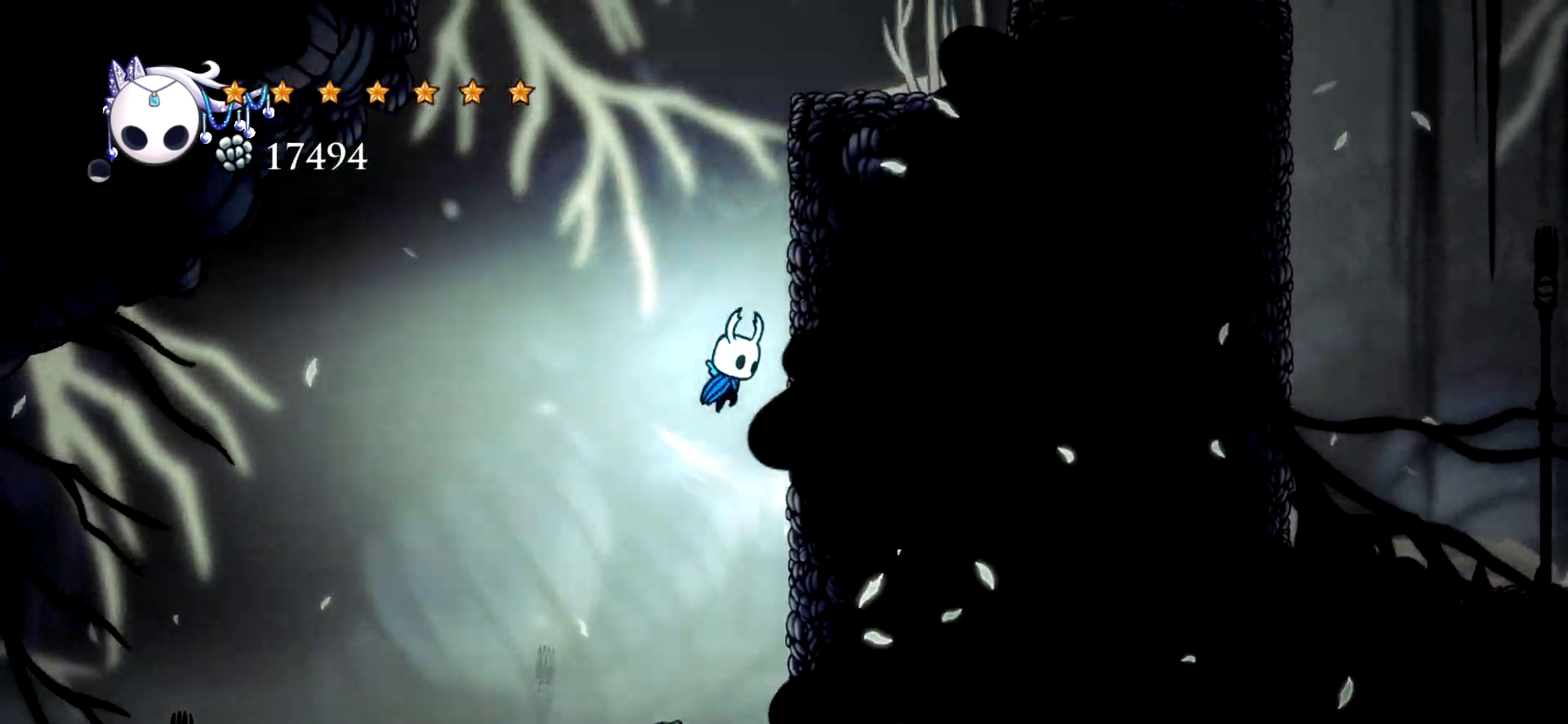
{"keys": ["right", "space"], "events": [[167, "space", "up"], [267, "space", "down"]]}
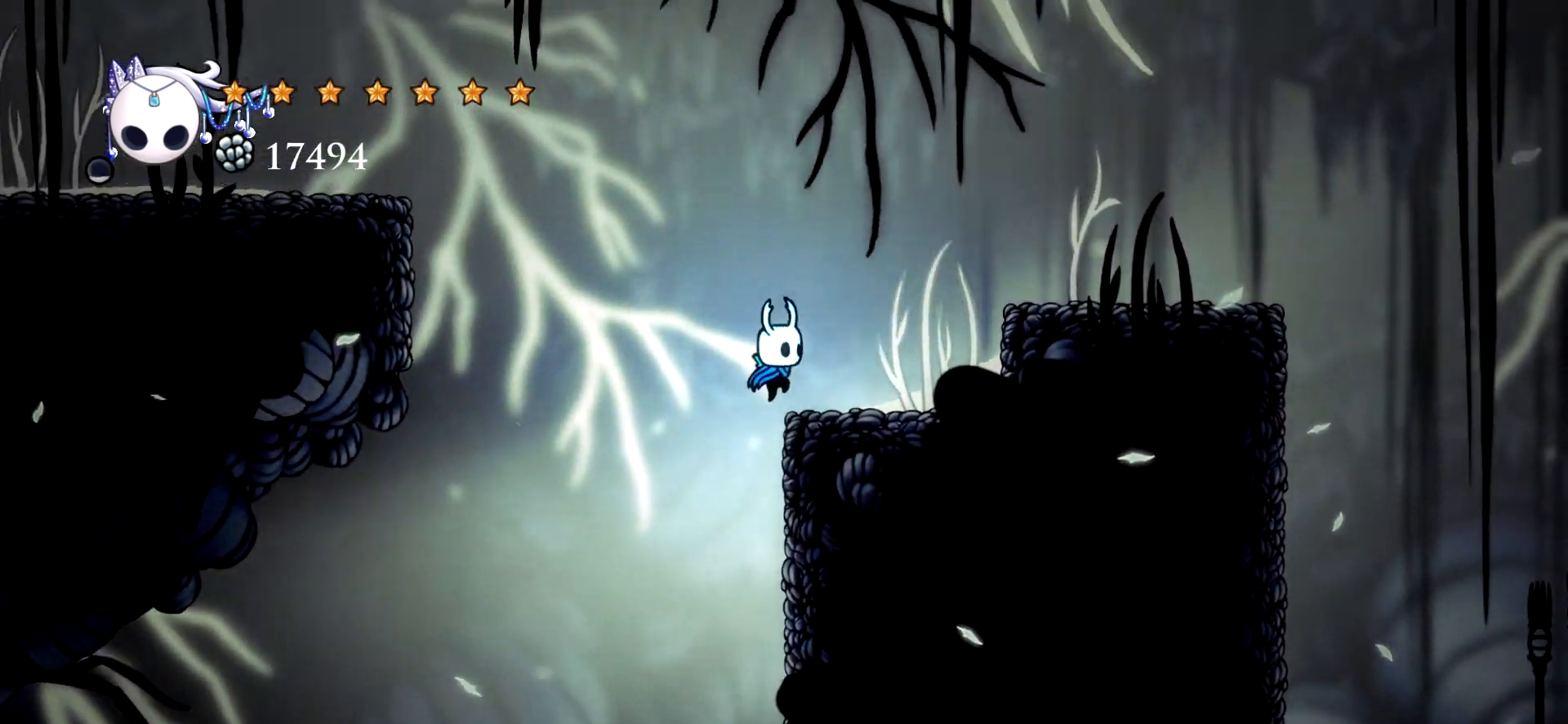
{"keys": ["left", "space"], "events": [[83, "space", "up"], [233, "left", "down"], [233, "right", "up"], [333, "space", "down"]]}
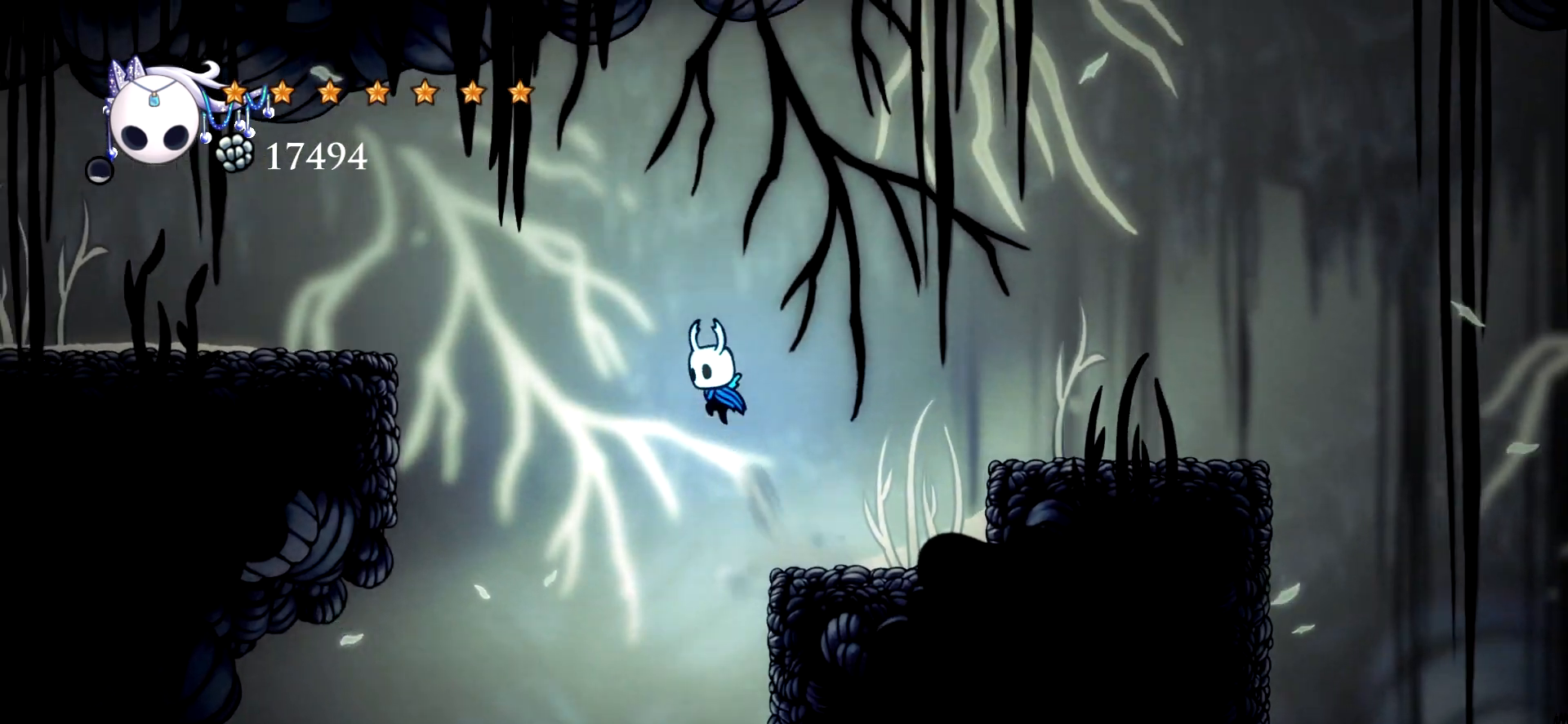
{"keys": ["left"], "events": [[250, "c", "down"], [300, "space", "up"], [383, "c", "up"]]}
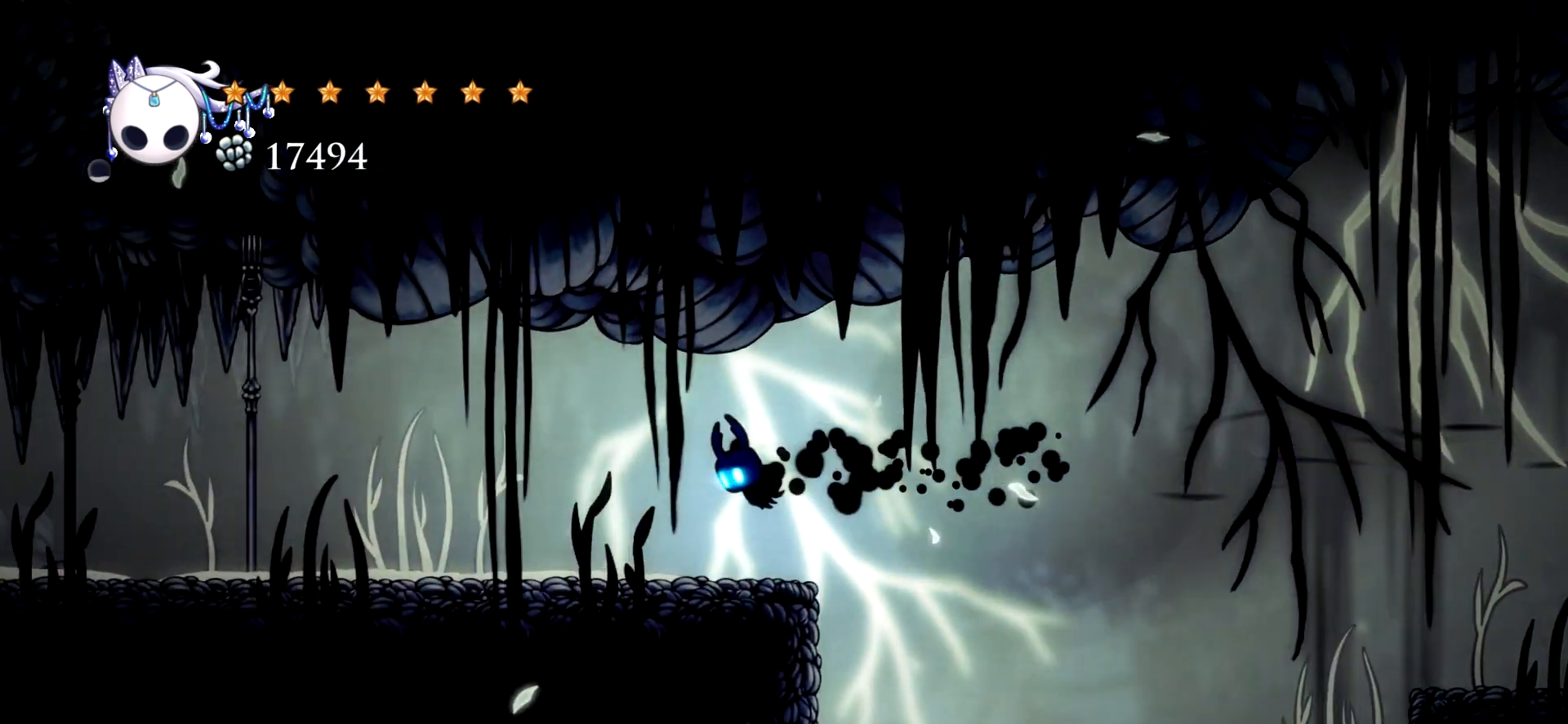
{"keys": ["c", "left"], "events": [[317, "c", "down"], [400, "c", "up"], [500, "c", "down"]]}